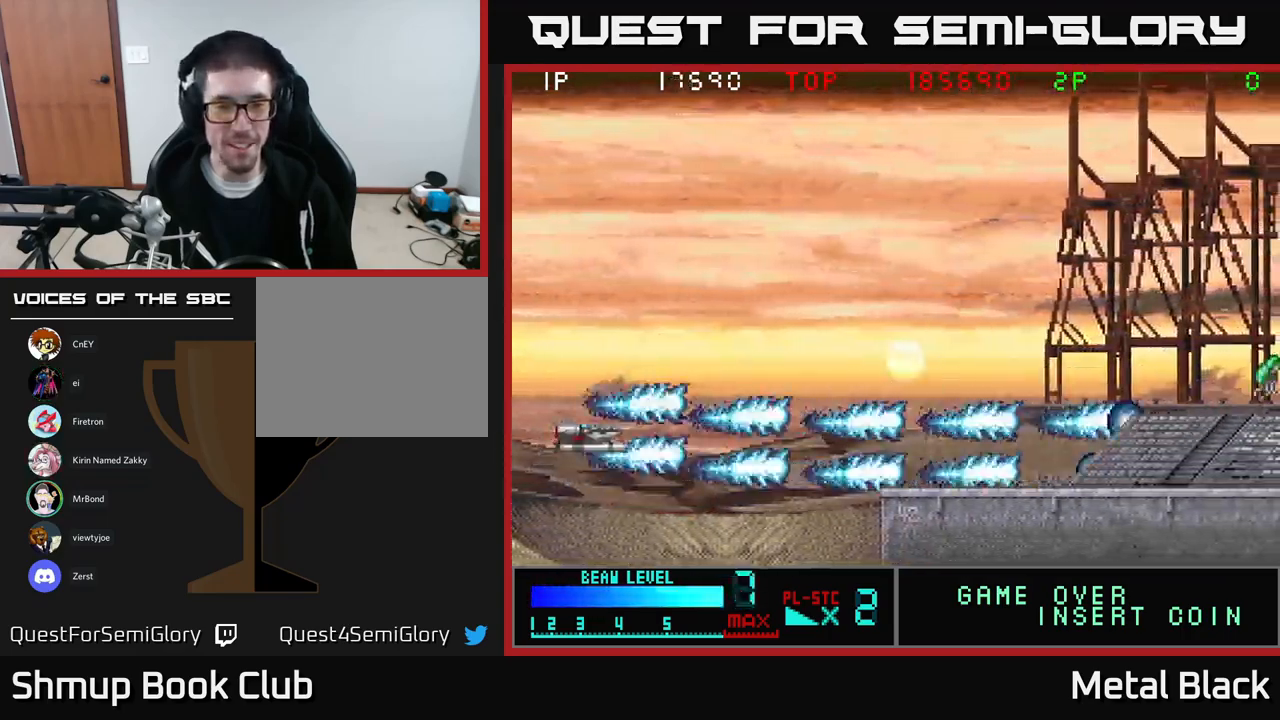
Gameplay with a controller (Xbox layout); each line is a JSON object with the inputs held at the frame after it. "events" lists button and stick changes between this image and that frame as [ms after this image, input, new state], when the widget could be followed in between. Not read: left_stick right_stick.
{"buttons": ["A", "DPAD_RIGHT"], "events": [[117, "A", "up"], [167, "A", "down"], [317, "A", "up"], [350, "A", "down"], [417, "DPAD_UP", "up"]]}
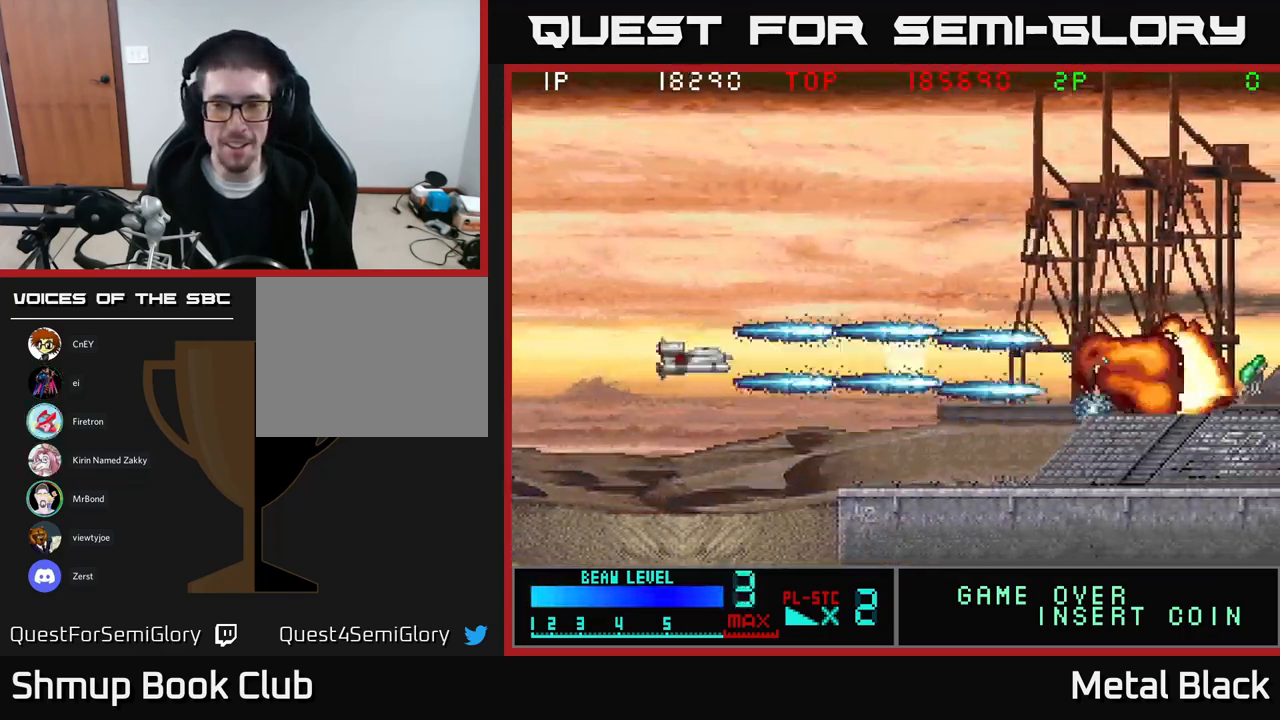
{"buttons": ["DPAD_RIGHT"], "events": [[50, "A", "up"], [84, "A", "down"], [250, "A", "up"], [300, "A", "down"], [467, "A", "up"]]}
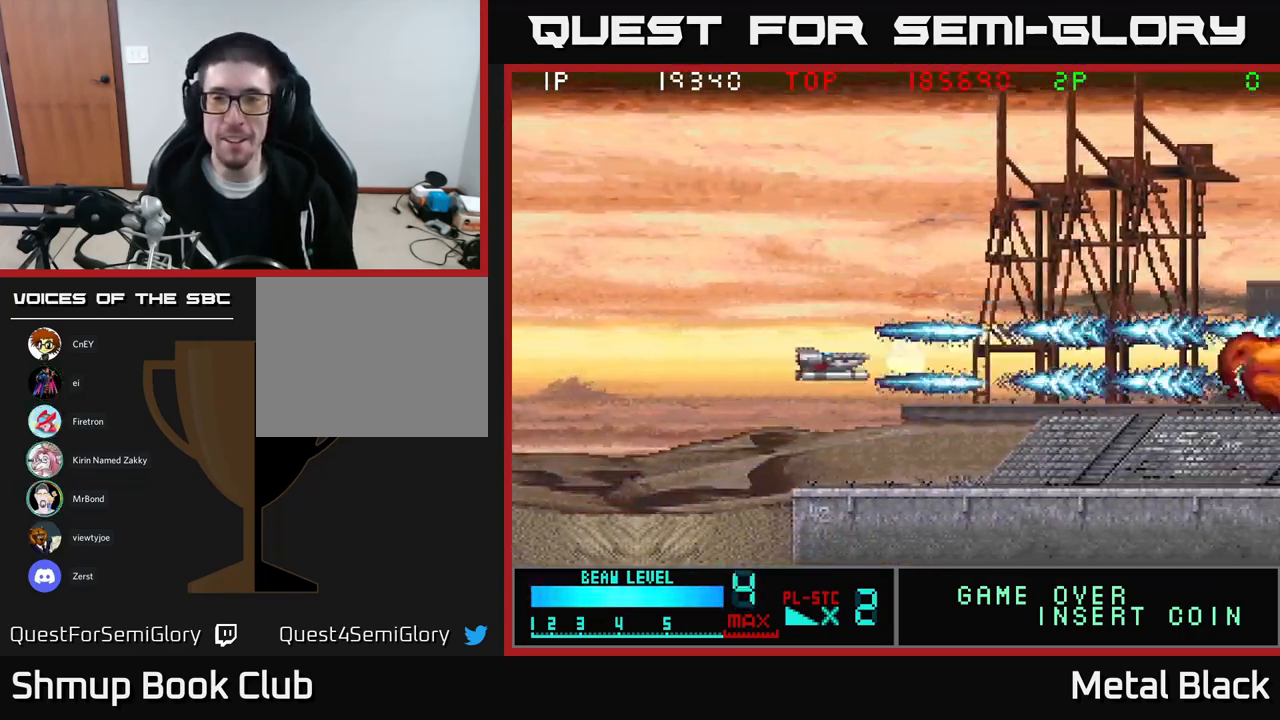
{"buttons": ["A", "DPAD_UP"], "events": [[17, "A", "down"], [167, "A", "up"], [217, "A", "down"], [300, "DPAD_RIGHT", "up"], [300, "DPAD_UP", "down"], [384, "A", "up"], [434, "A", "down"]]}
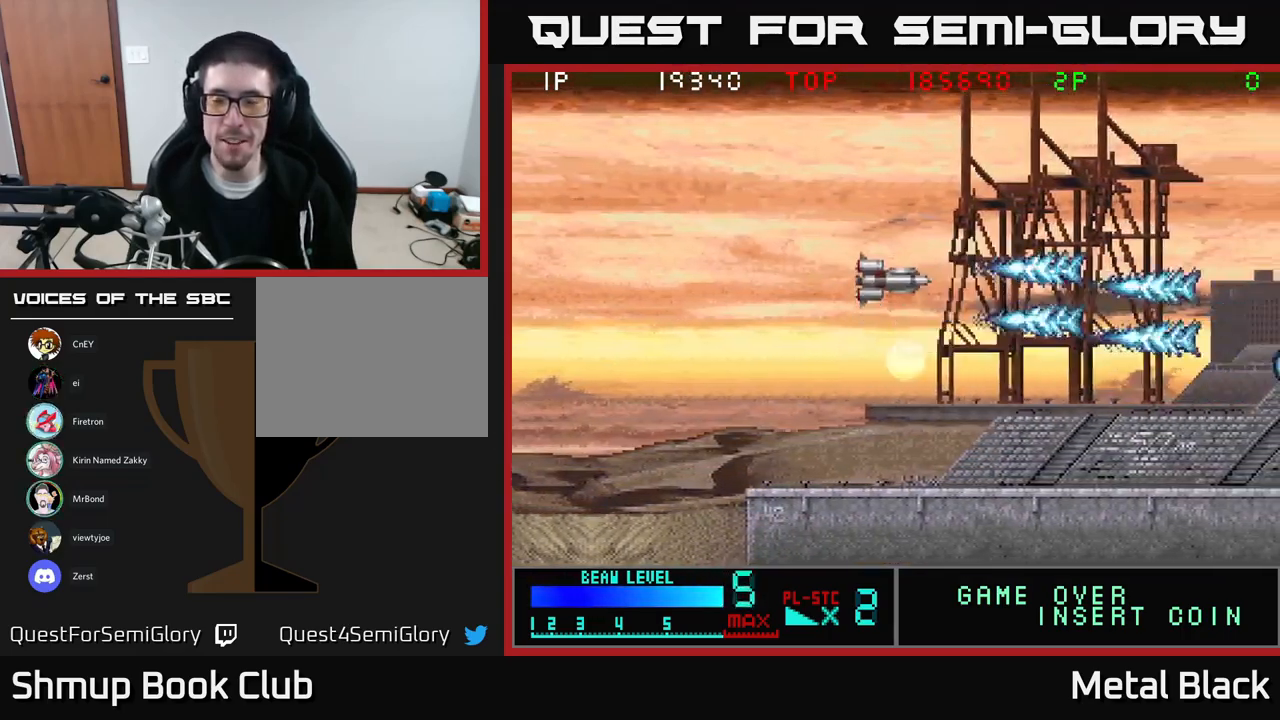
{"buttons": ["A", "DPAD_UP", "DPAD_LEFT"], "events": [[117, "A", "up"], [167, "DPAD_LEFT", "down"], [184, "A", "down"], [334, "A", "up"], [384, "A", "down"]]}
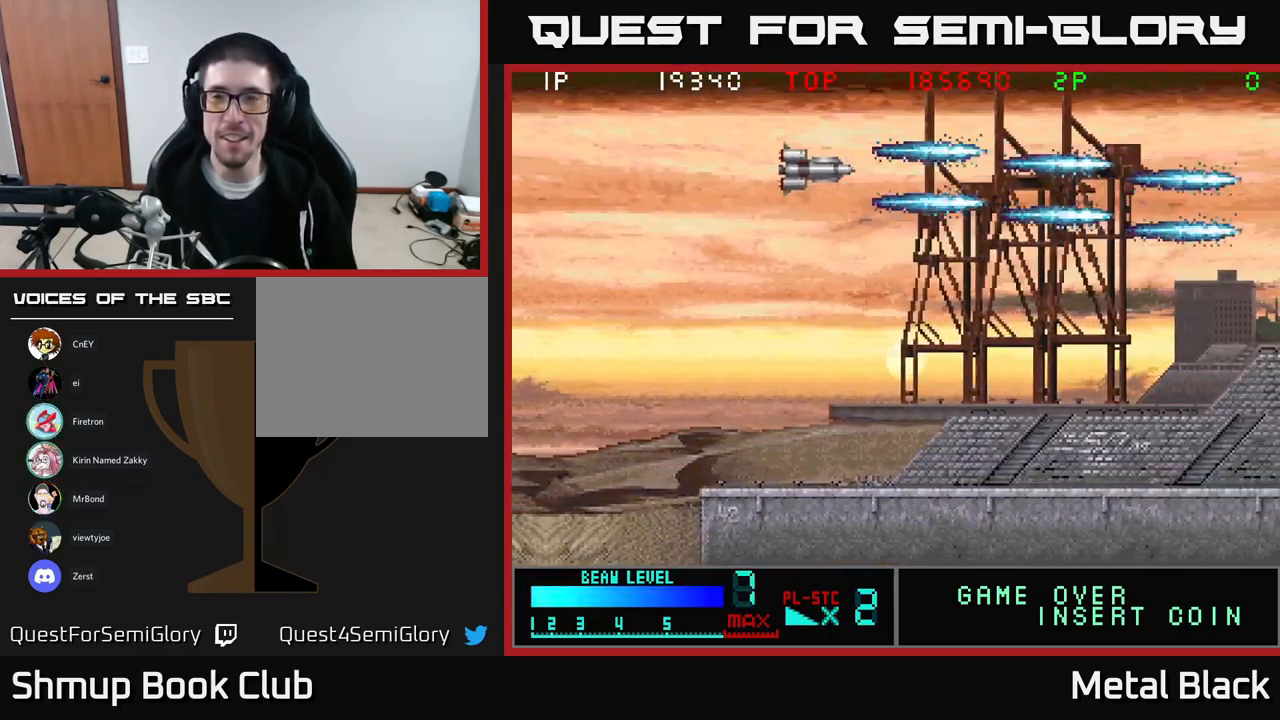
{"buttons": ["A", "DPAD_DOWN"], "events": [[67, "A", "up"], [117, "A", "down"], [267, "A", "up"], [284, "DPAD_UP", "up"], [334, "A", "down"], [334, "DPAD_DOWN", "down"], [367, "DPAD_LEFT", "up"]]}
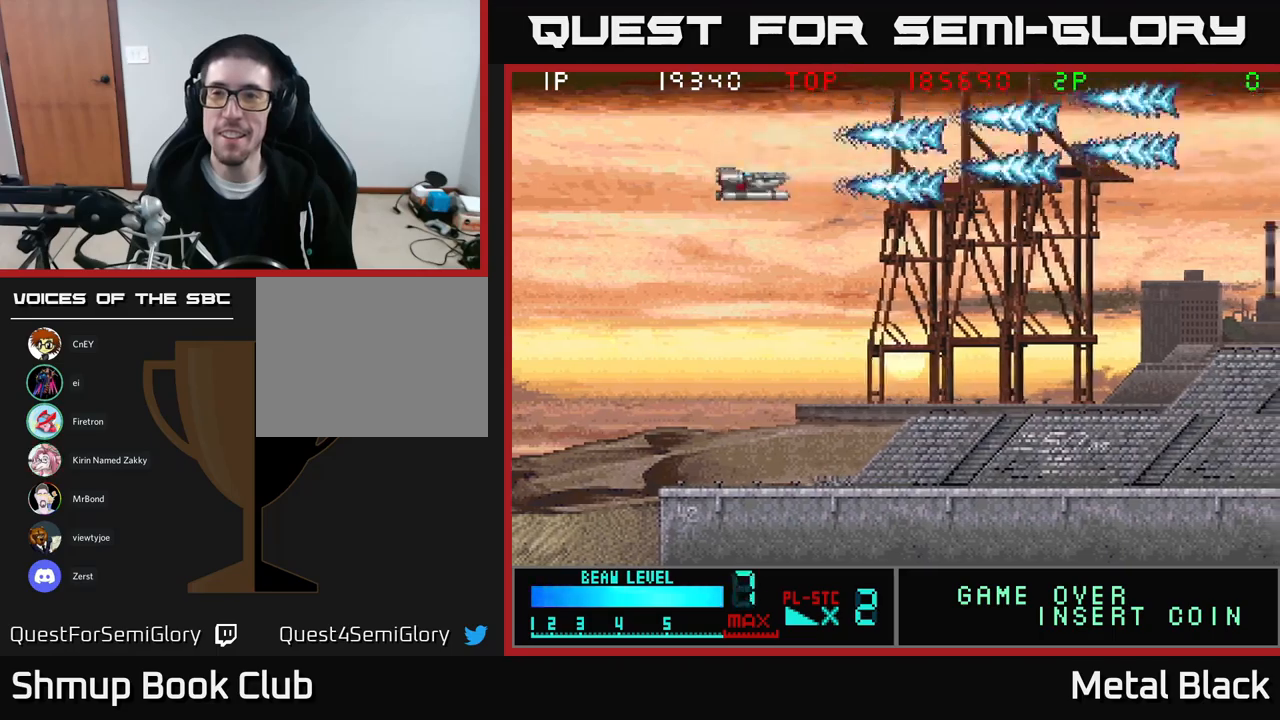
{"buttons": ["DPAD_DOWN"], "events": [[33, "A", "up"], [83, "A", "down"], [250, "A", "up"], [283, "A", "down"], [500, "A", "up"]]}
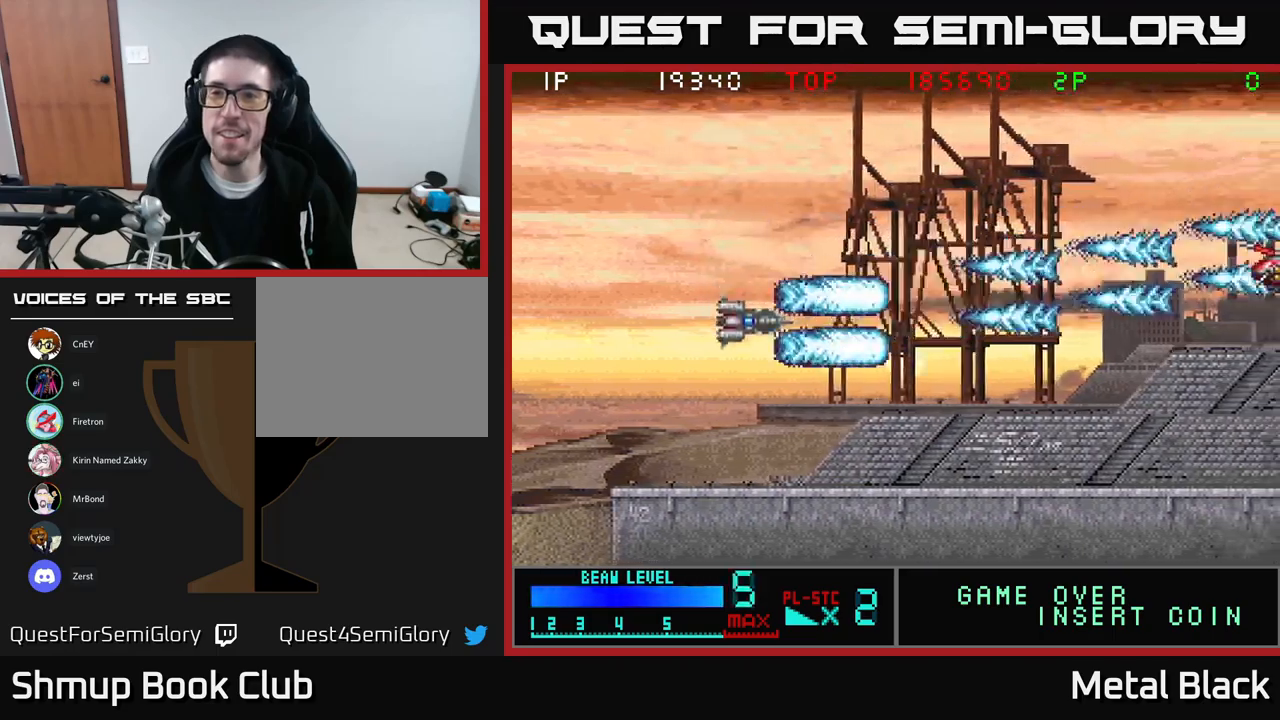
{"buttons": ["A"], "events": [[33, "A", "down"], [50, "DPAD_DOWN", "up"], [100, "DPAD_UP", "down"], [200, "A", "up"], [233, "A", "down"], [267, "DPAD_UP", "up"], [400, "A", "up"], [450, "A", "down"]]}
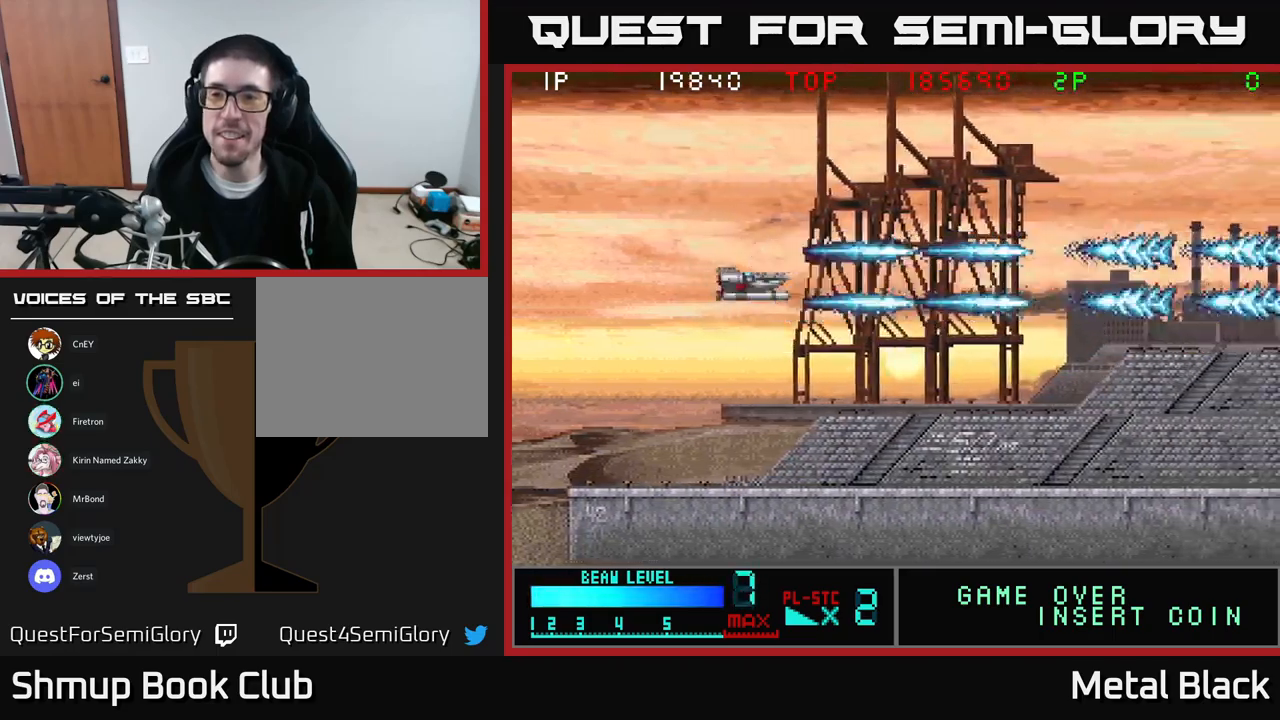
{"buttons": ["A", "DPAD_UP"], "events": [[100, "DPAD_RIGHT", "down"], [117, "A", "up"], [200, "A", "down"], [217, "DPAD_UP", "down"], [300, "DPAD_RIGHT", "up"], [350, "A", "up"], [400, "A", "down"]]}
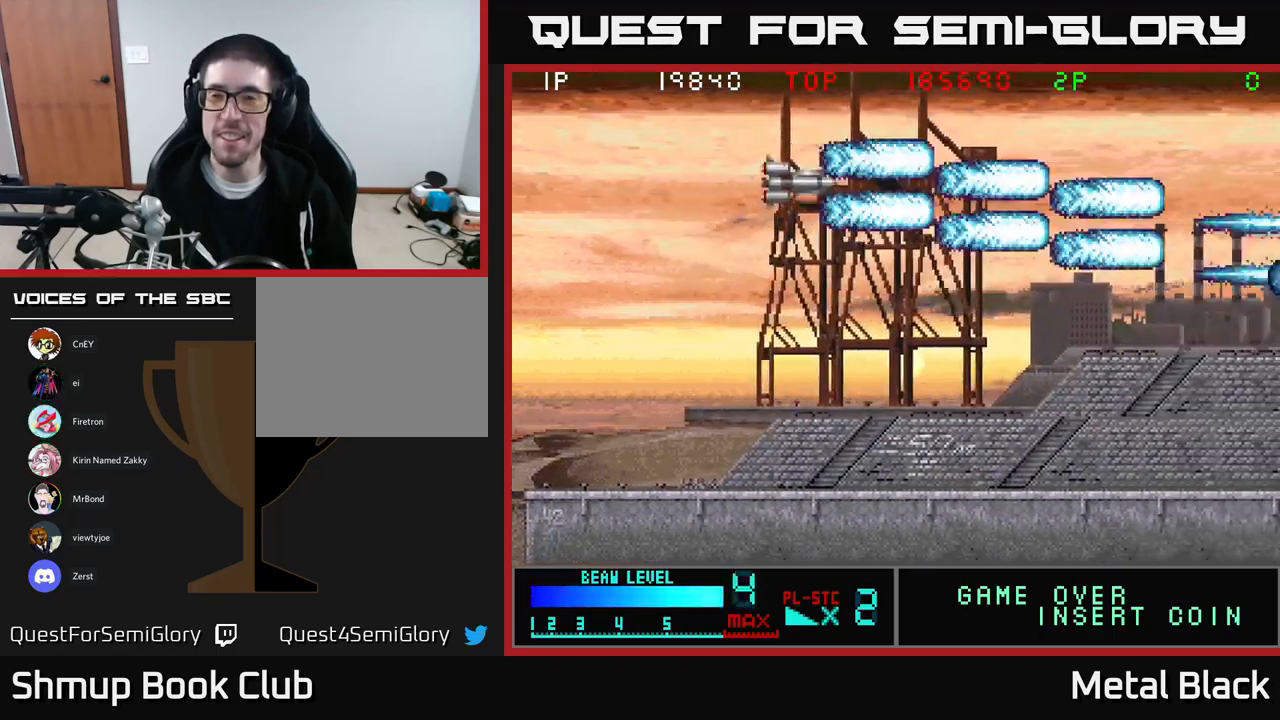
{"buttons": ["A", "DPAD_DOWN"], "events": [[83, "A", "up"], [150, "A", "down"], [183, "DPAD_UP", "up"], [250, "DPAD_DOWN", "down"], [283, "A", "up"], [350, "A", "down"]]}
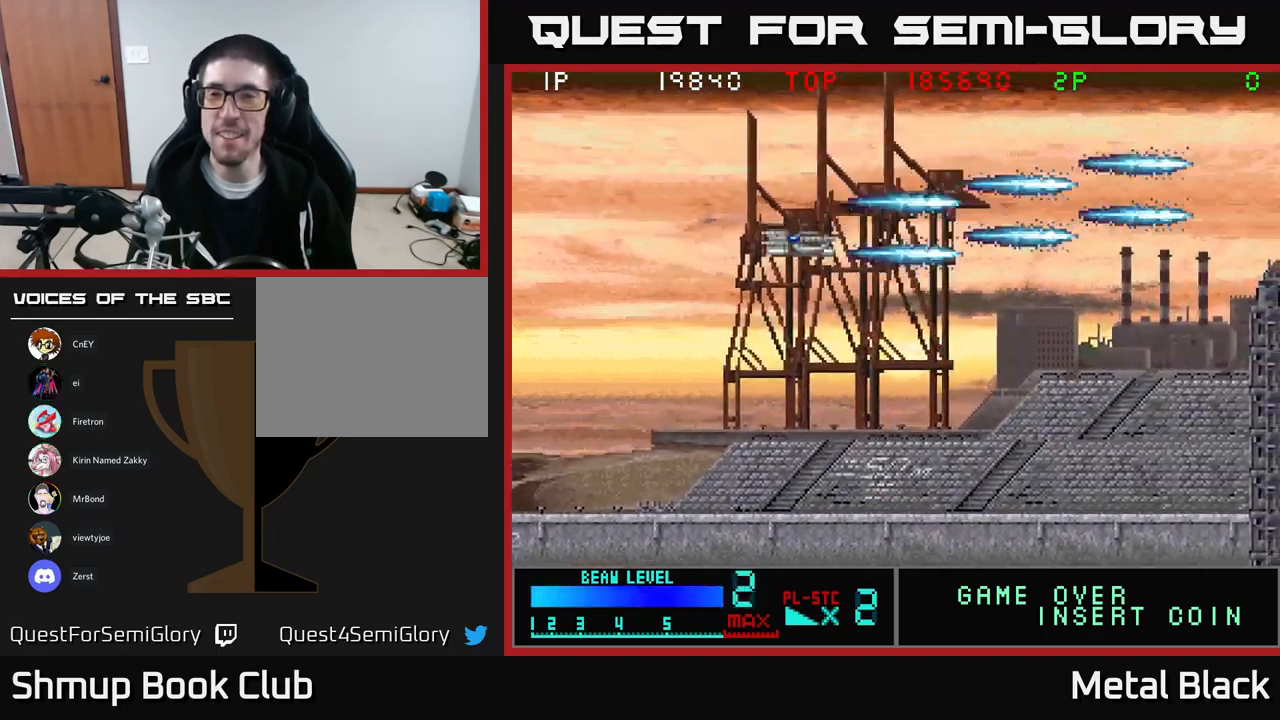
{"buttons": ["DPAD_UP"], "events": [[33, "A", "up"], [100, "A", "down"], [217, "DPAD_RIGHT", "down"], [233, "DPAD_DOWN", "up"], [250, "A", "up"], [317, "A", "down"], [317, "DPAD_UP", "down"], [333, "DPAD_RIGHT", "up"], [500, "A", "up"]]}
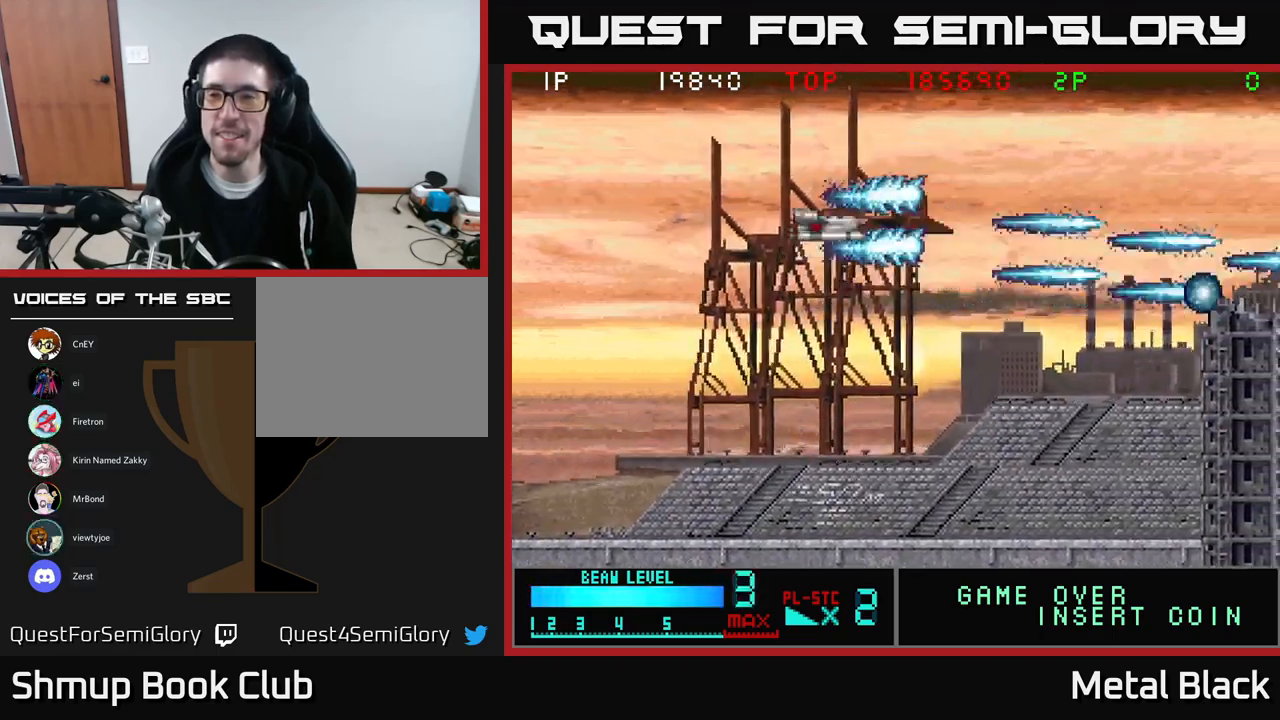
{"buttons": ["A", "DPAD_DOWN"], "events": [[33, "A", "down"], [217, "A", "up"], [283, "A", "down"], [317, "DPAD_LEFT", "down"], [383, "DPAD_UP", "up"], [450, "A", "up"], [500, "A", "down"], [500, "DPAD_DOWN", "down"], [500, "DPAD_LEFT", "up"]]}
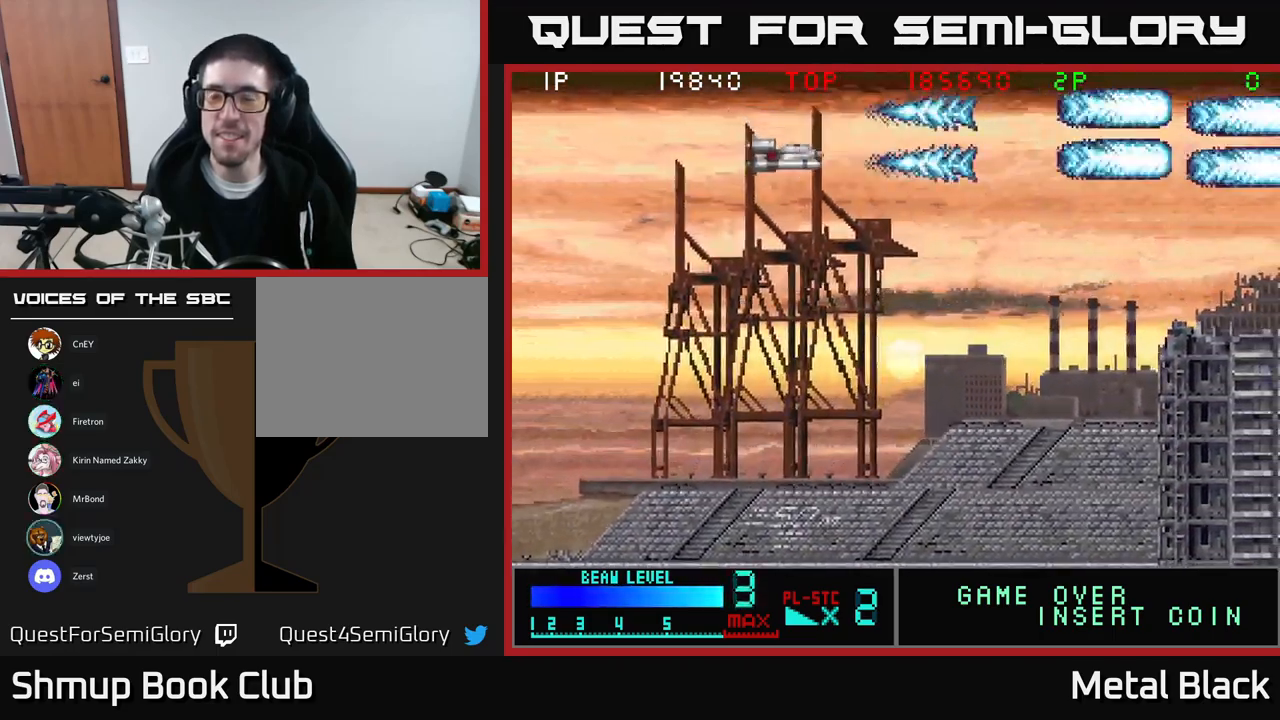
{"buttons": ["A", "DPAD_DOWN"], "events": [[200, "A", "up"], [250, "A", "down"], [400, "A", "up"], [450, "A", "down"]]}
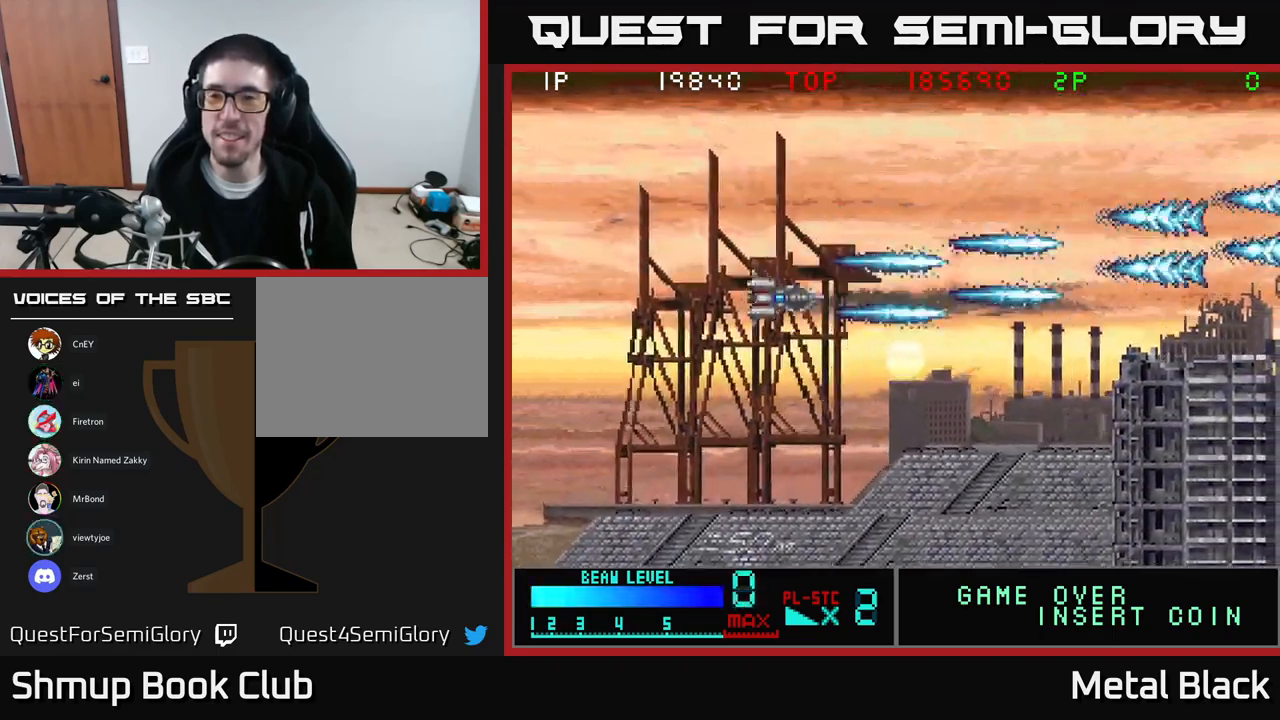
{"buttons": ["A", "DPAD_UP"], "events": [[167, "A", "up"], [200, "A", "down"], [217, "DPAD_DOWN", "up"], [283, "DPAD_UP", "down"], [367, "A", "up"], [417, "A", "down"]]}
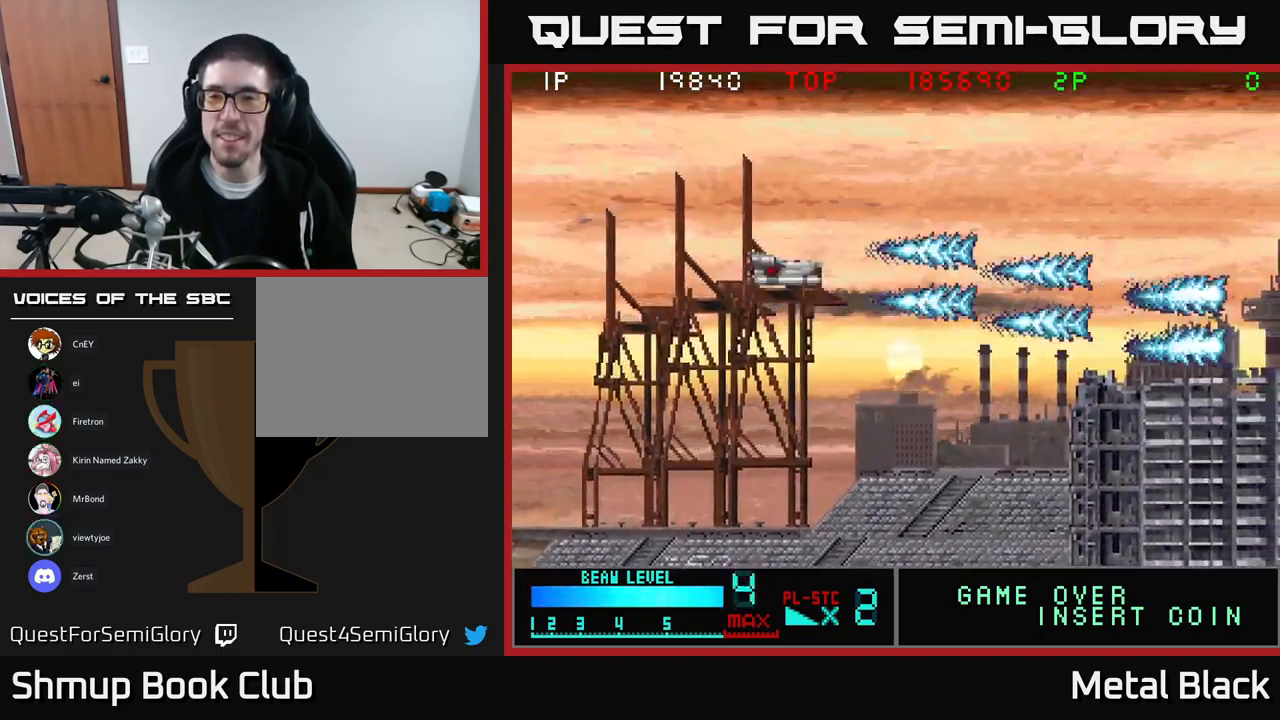
{"buttons": ["A", "DPAD_LEFT"], "events": [[100, "A", "up"], [150, "A", "down"], [333, "A", "up"], [383, "DPAD_LEFT", "down"], [400, "A", "down"], [483, "DPAD_UP", "up"]]}
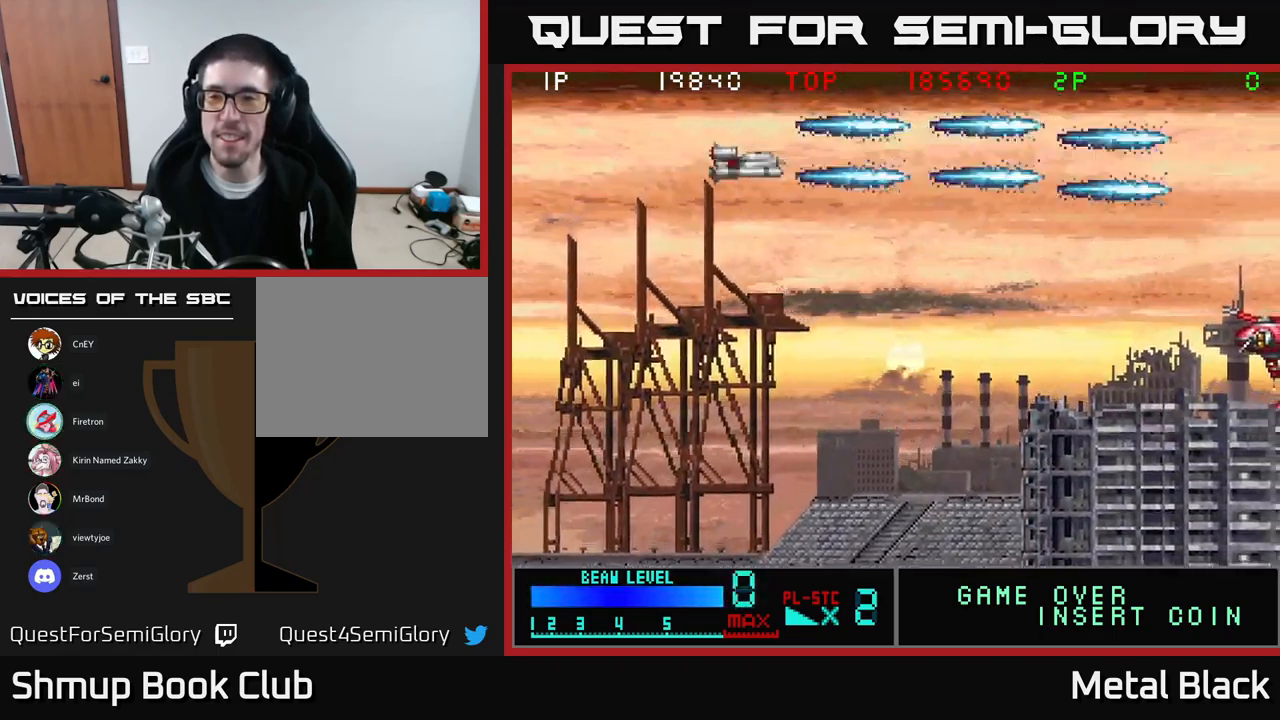
{"buttons": ["DPAD_DOWN"], "events": [[33, "DPAD_DOWN", "down"], [33, "DPAD_LEFT", "up"], [67, "A", "up"], [117, "A", "down"], [300, "A", "up"], [366, "A", "down"], [516, "A", "up"]]}
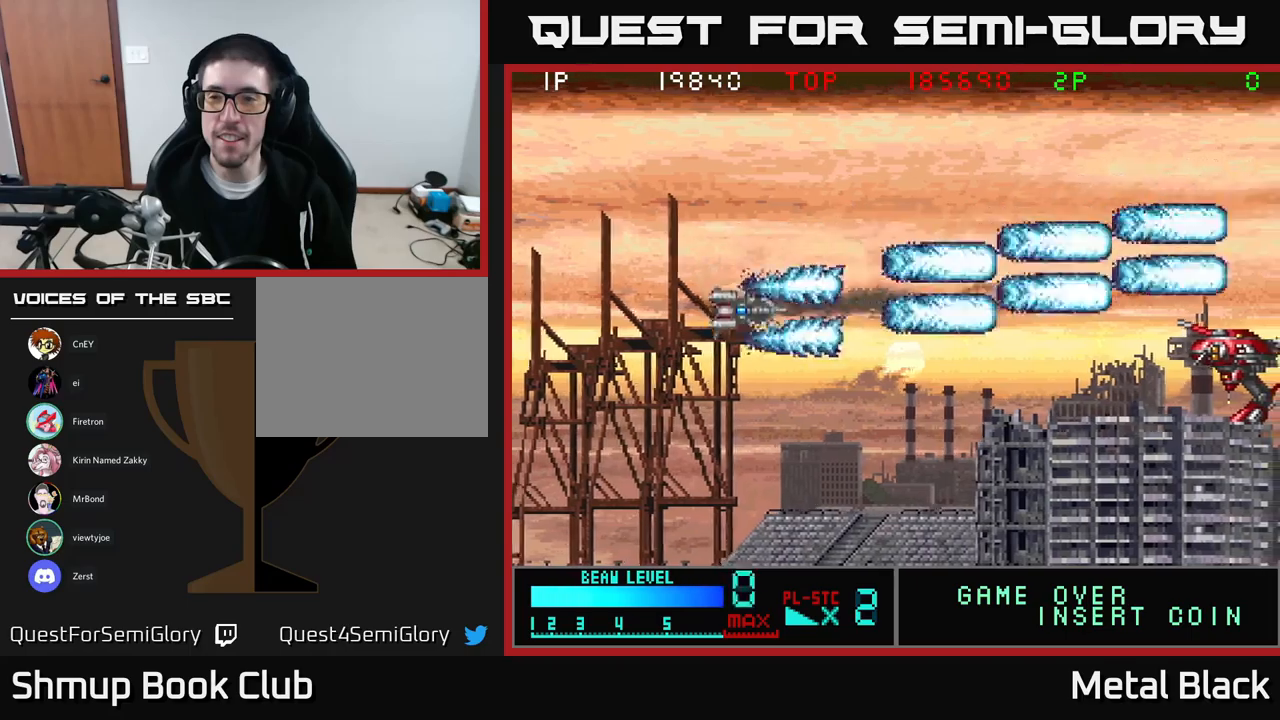
{"buttons": ["A"], "events": [[50, "A", "down"], [217, "DPAD_DOWN", "up"], [233, "A", "up"], [250, "DPAD_LEFT", "down"], [283, "A", "down"], [450, "A", "up"], [450, "DPAD_LEFT", "up"], [483, "A", "down"]]}
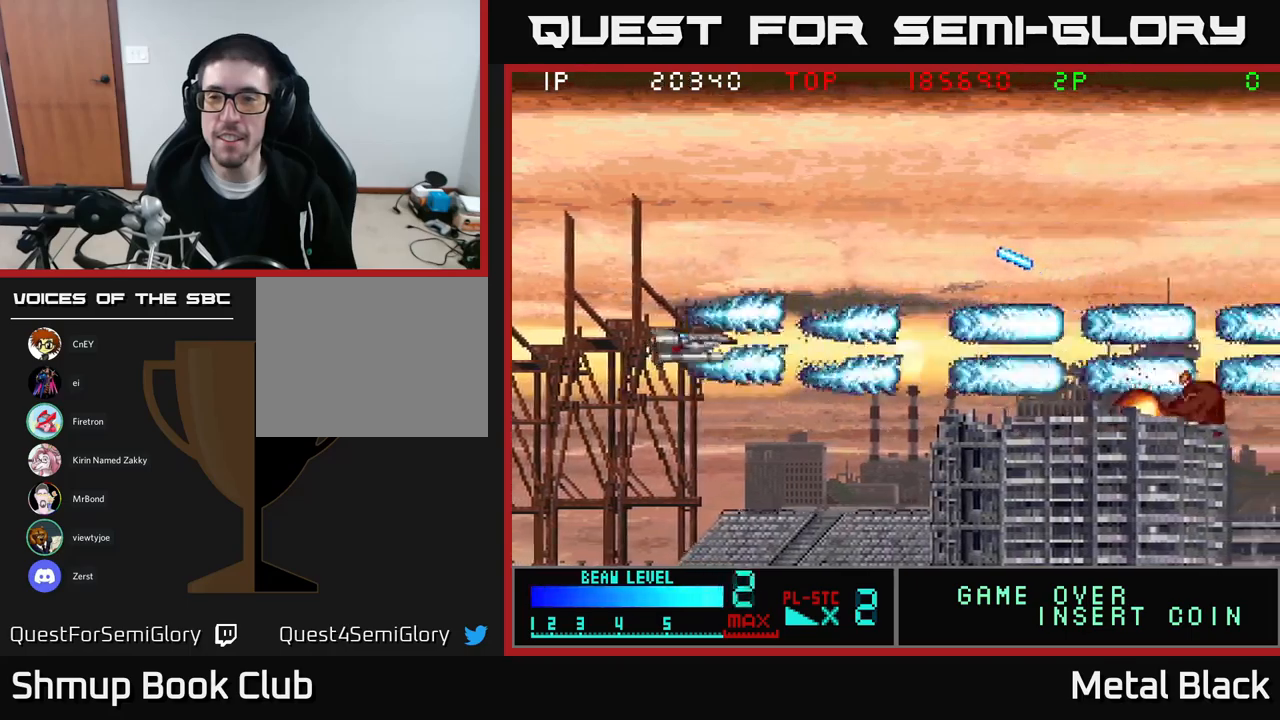
{"buttons": ["A", "DPAD_UP", "DPAD_RIGHT"], "events": [[50, "DPAD_UP", "down"], [100, "DPAD_RIGHT", "down"], [183, "A", "up"], [200, "A", "down"], [383, "A", "up"], [417, "A", "down"]]}
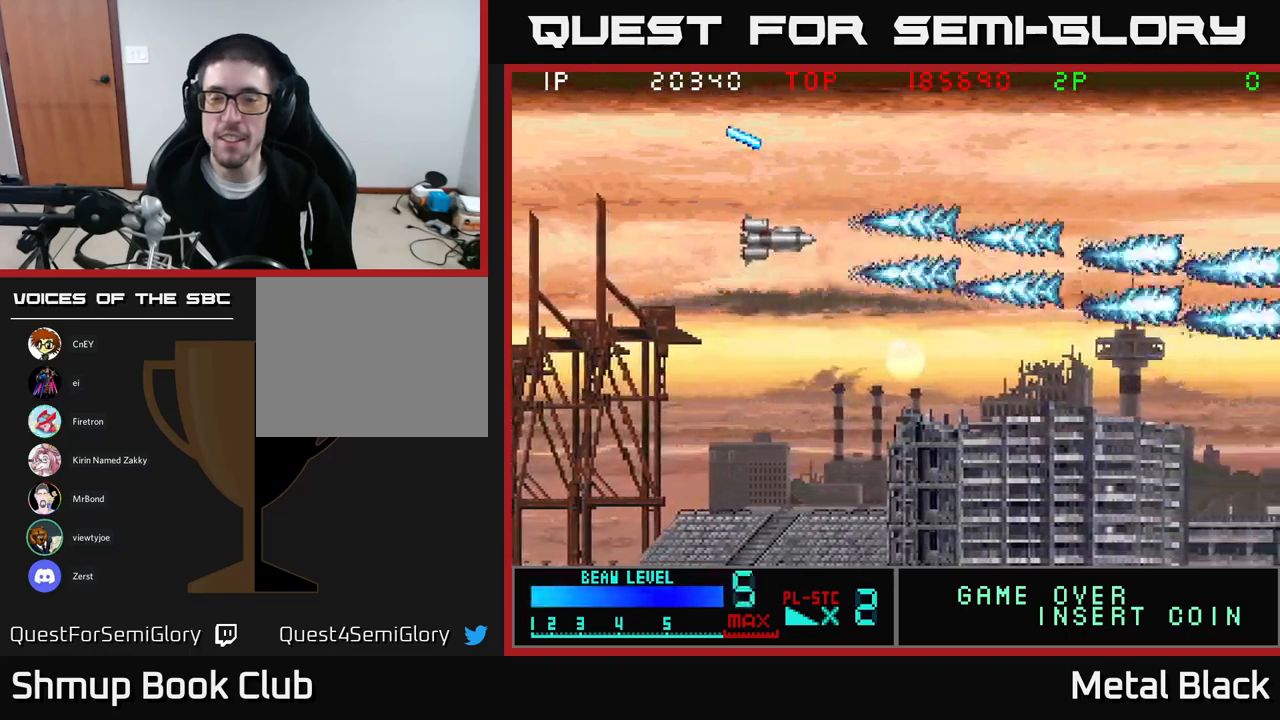
{"buttons": ["A", "DPAD_LEFT"], "events": [[100, "A", "up"], [150, "A", "down"], [233, "DPAD_RIGHT", "up"], [350, "A", "up"], [400, "A", "down"], [467, "DPAD_LEFT", "down"], [483, "DPAD_UP", "up"]]}
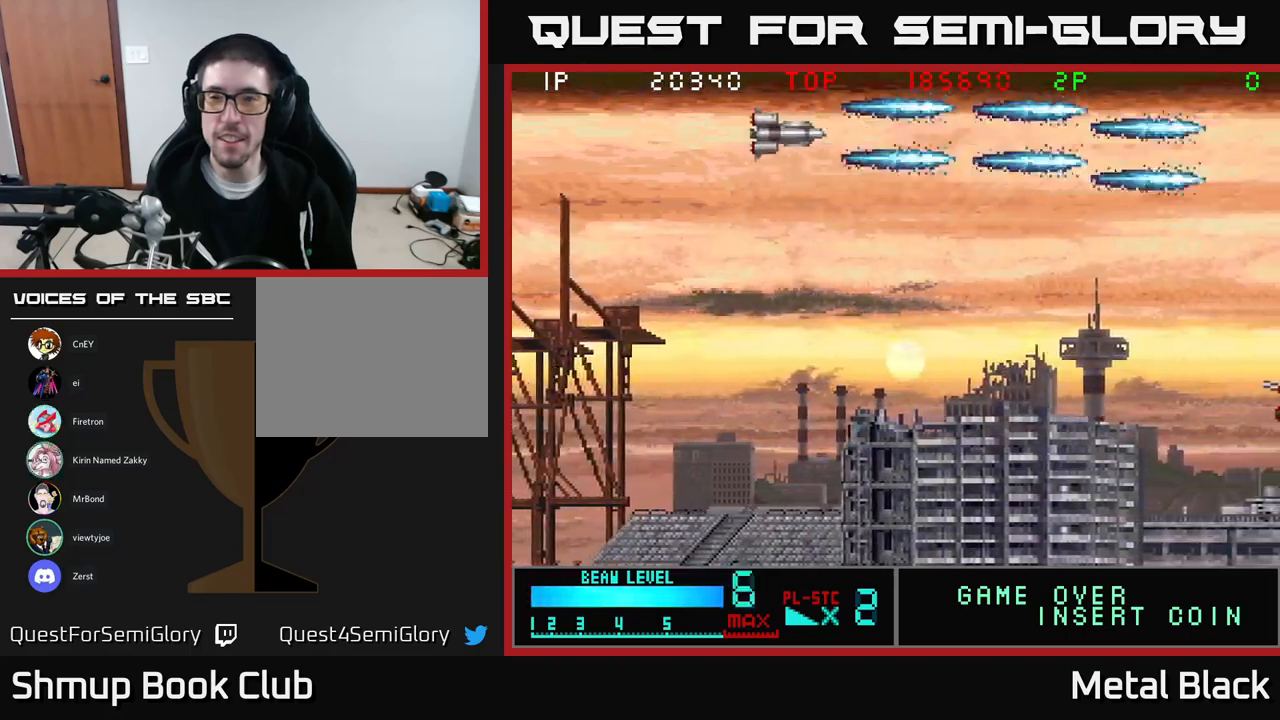
{"buttons": ["A", "DPAD_DOWN"], "events": [[50, "DPAD_LEFT", "up"], [67, "A", "up"], [67, "DPAD_DOWN", "down"], [133, "A", "down"], [300, "A", "up"], [383, "A", "down"]]}
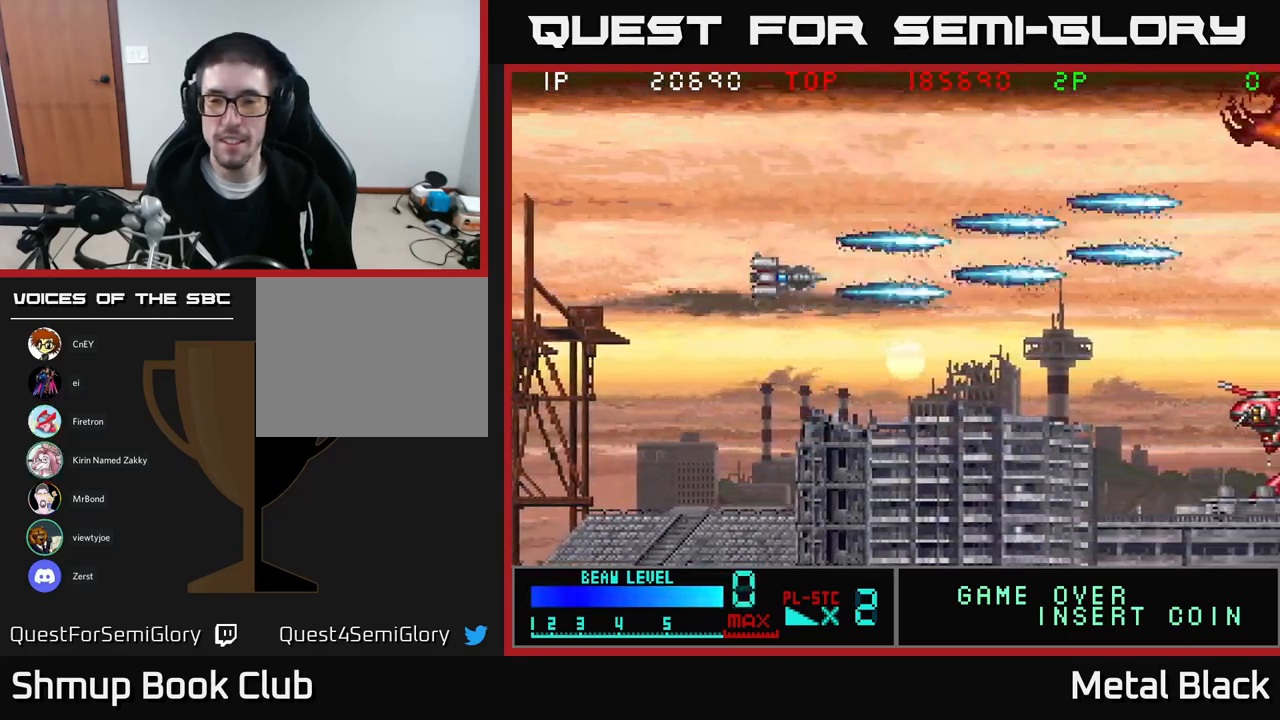
{"buttons": ["DPAD_LEFT"], "events": [[17, "A", "up"], [83, "A", "down"], [267, "A", "up"], [317, "A", "down"], [367, "DPAD_LEFT", "down"], [383, "DPAD_DOWN", "up"], [467, "A", "up"]]}
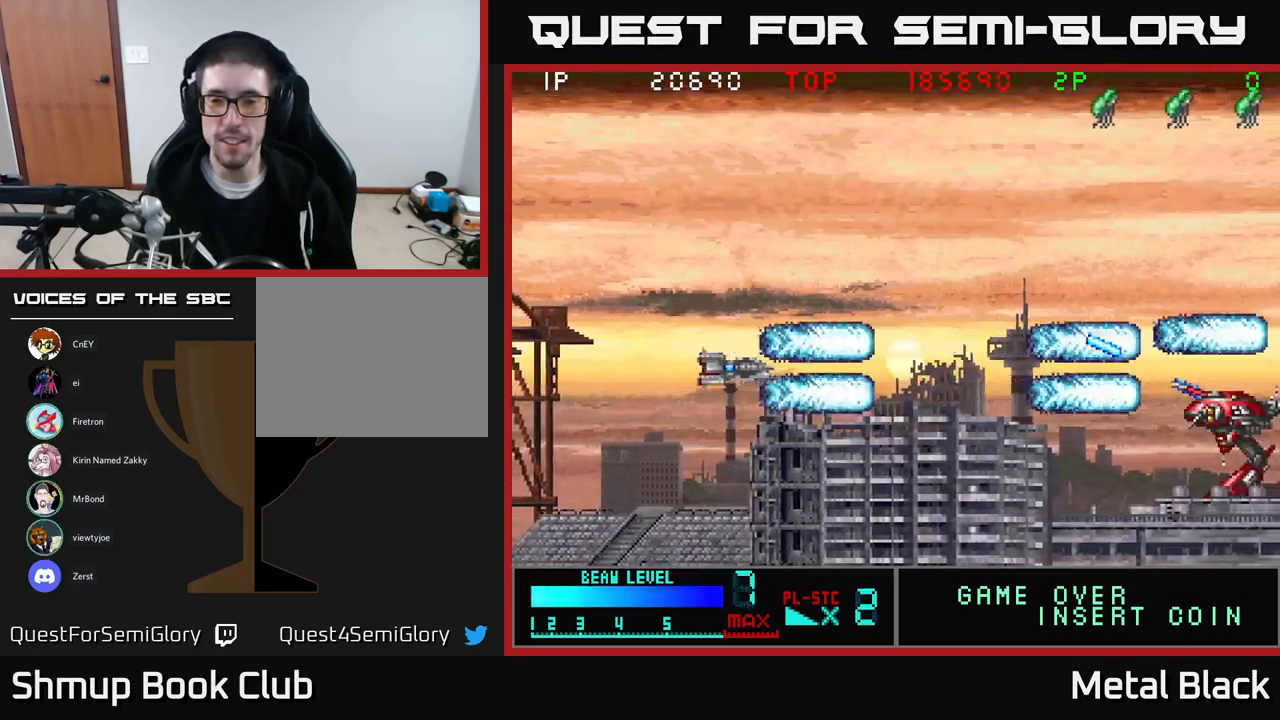
{"buttons": ["A"], "events": [[50, "A", "down"], [183, "A", "up"], [217, "A", "down"], [367, "A", "up"], [417, "A", "down"], [467, "DPAD_LEFT", "up"]]}
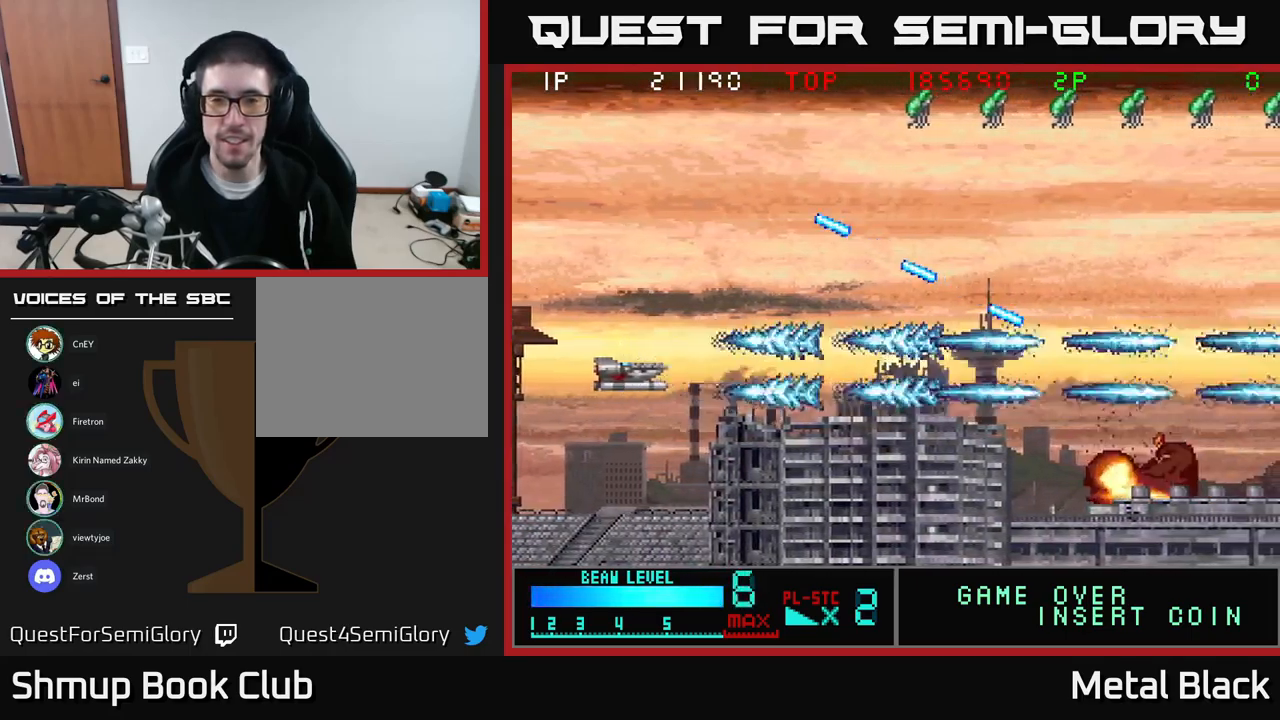
{"buttons": ["A", "DPAD_UP"], "events": [[100, "A", "up"], [150, "A", "down"], [200, "DPAD_UP", "down"], [317, "A", "up"], [400, "A", "down"]]}
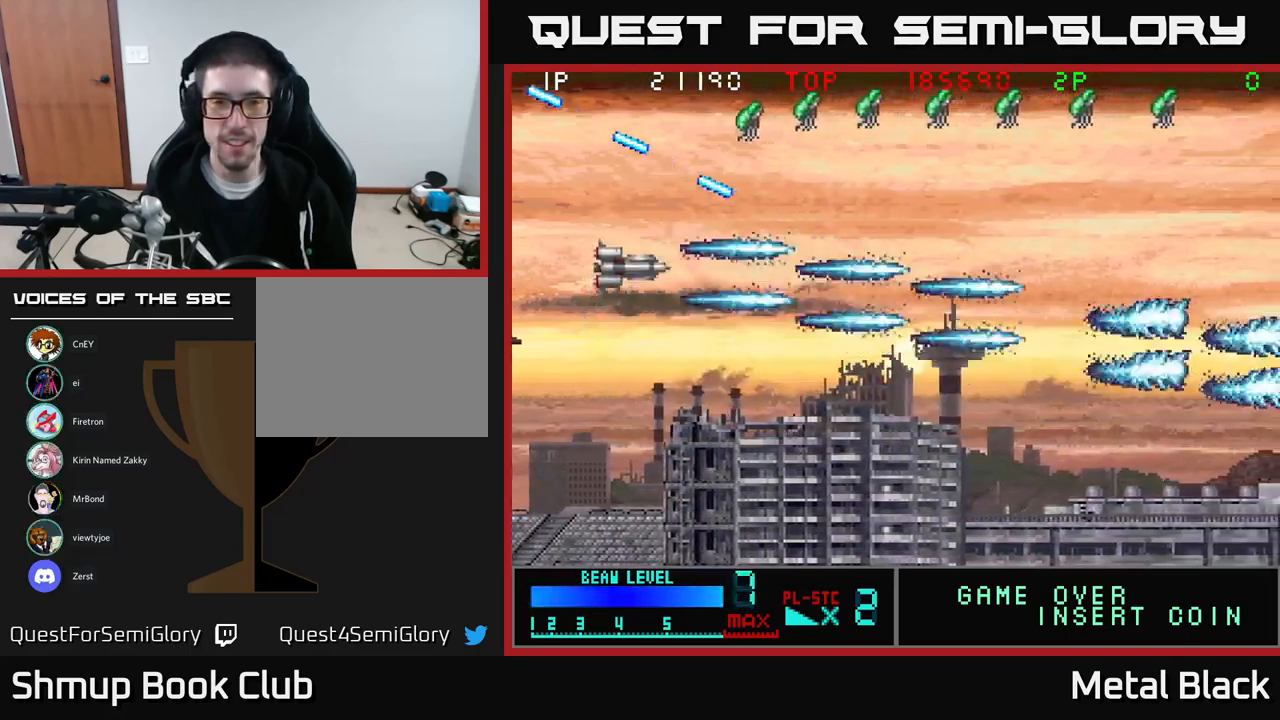
{"buttons": [], "events": [[50, "A", "up"], [100, "A", "down"], [267, "A", "up"], [317, "A", "down"], [333, "DPAD_LEFT", "down"], [383, "DPAD_UP", "up"], [400, "DPAD_LEFT", "up"], [483, "A", "up"]]}
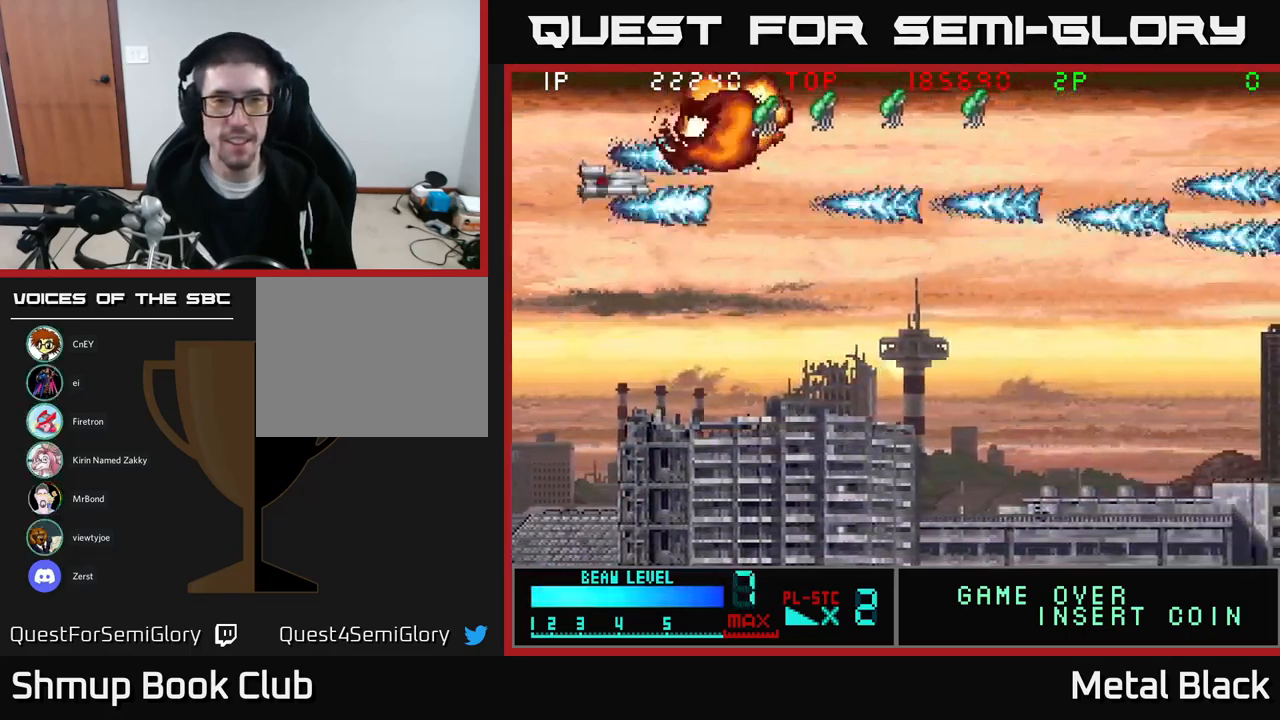
{"buttons": ["A"], "events": [[33, "A", "down"], [217, "A", "up"], [267, "A", "down"], [433, "A", "up"], [483, "A", "down"]]}
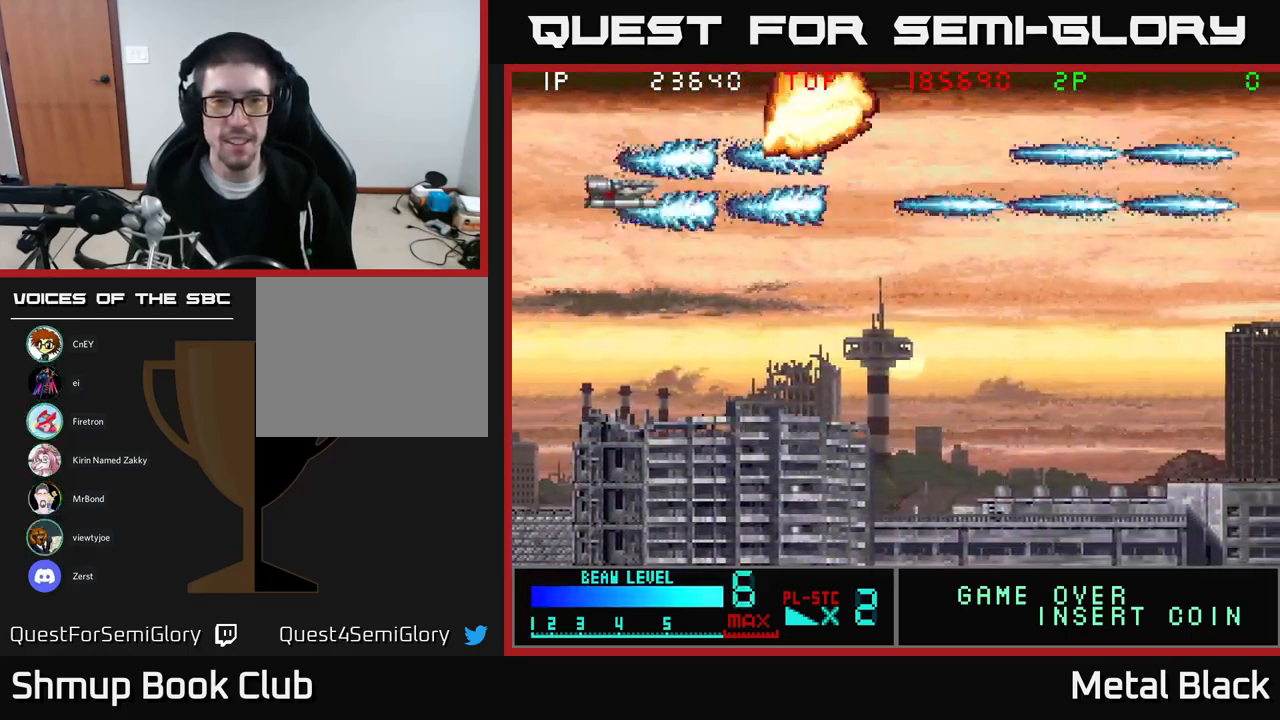
{"buttons": ["DPAD_DOWN", "DPAD_RIGHT"], "events": [[50, "DPAD_RIGHT", "down"], [67, "DPAD_DOWN", "down"], [183, "A", "up"], [300, "A", "down"], [467, "A", "up"]]}
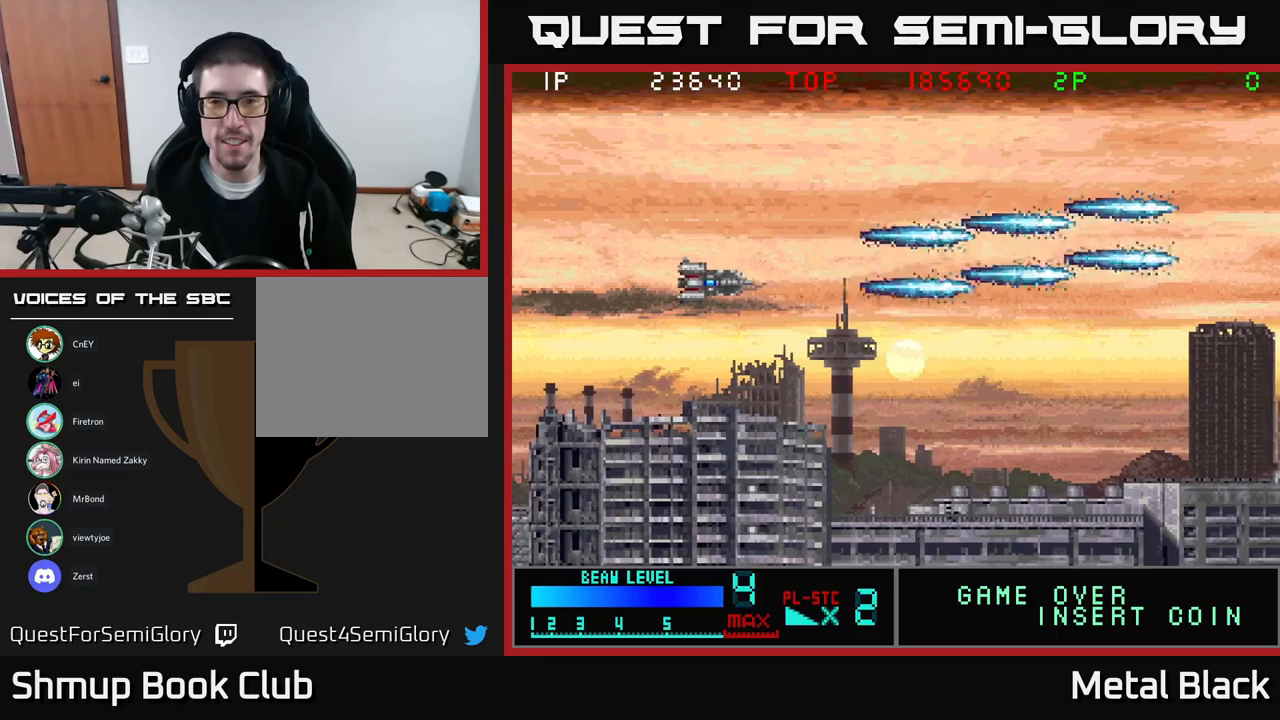
{"buttons": ["A", "DPAD_RIGHT"], "events": [[67, "A", "down"], [217, "A", "up"], [267, "A", "down"], [284, "DPAD_DOWN", "up"], [450, "A", "up"], [500, "A", "down"]]}
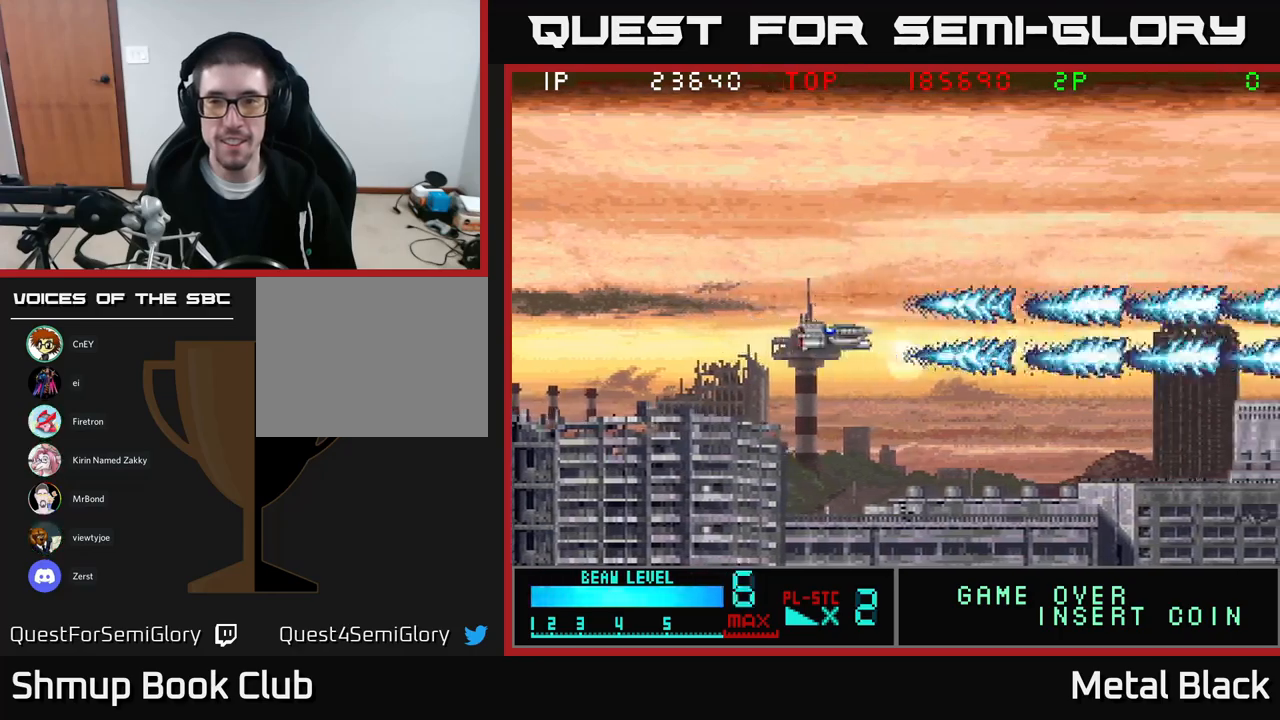
{"buttons": ["A"], "events": [[184, "A", "up"], [217, "A", "down"], [334, "DPAD_DOWN", "down"], [400, "A", "up"], [400, "DPAD_RIGHT", "up"], [467, "A", "down"], [484, "DPAD_DOWN", "up"]]}
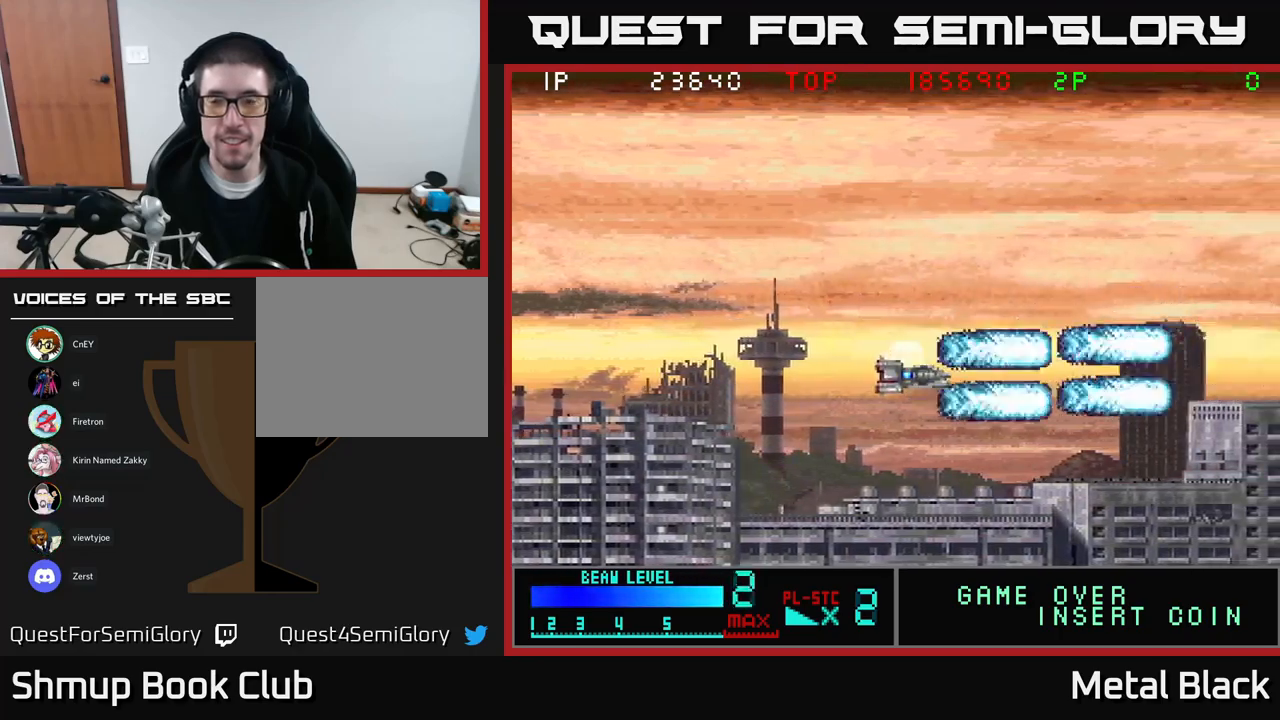
{"buttons": ["A", "DPAD_UP", "DPAD_LEFT"], "events": [[34, "DPAD_LEFT", "down"], [84, "DPAD_UP", "down"], [117, "A", "up"], [200, "A", "down"], [284, "DPAD_UP", "up"], [350, "A", "up"], [400, "A", "down"], [434, "DPAD_UP", "down"]]}
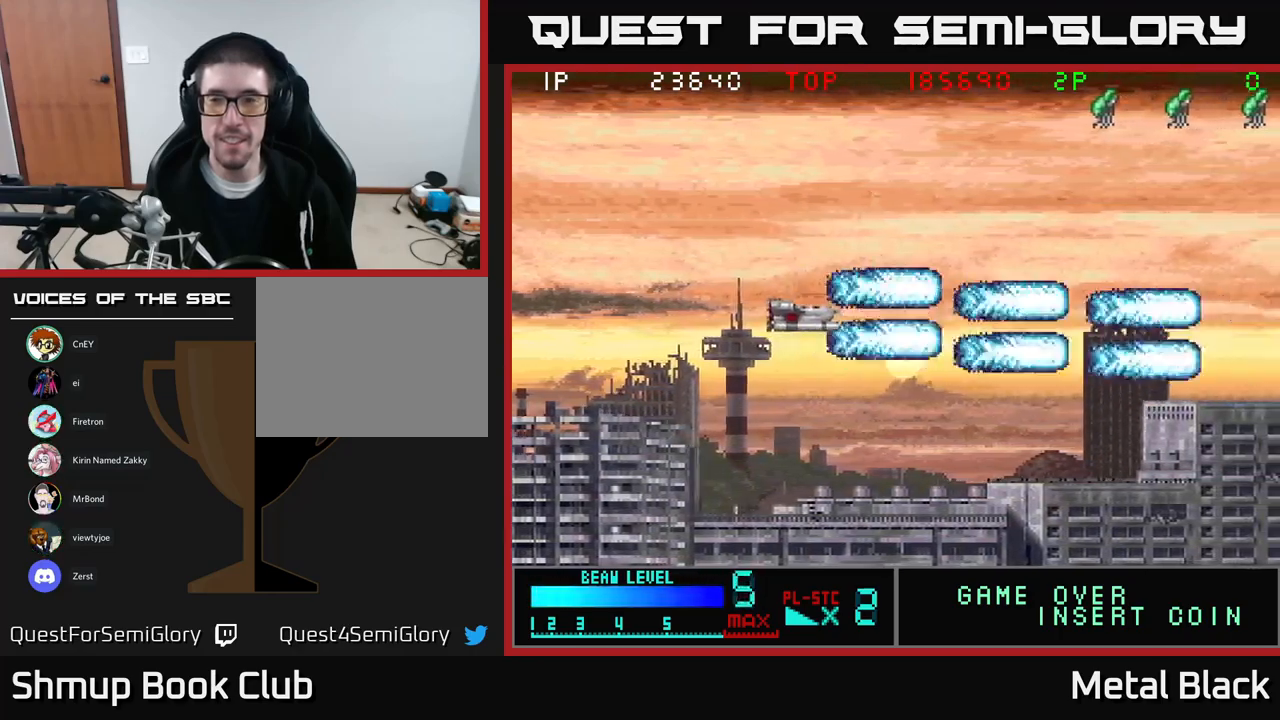
{"buttons": ["A", "DPAD_UP"], "events": [[100, "A", "up"], [150, "A", "down"], [217, "DPAD_LEFT", "up"], [317, "A", "up"], [367, "A", "down"]]}
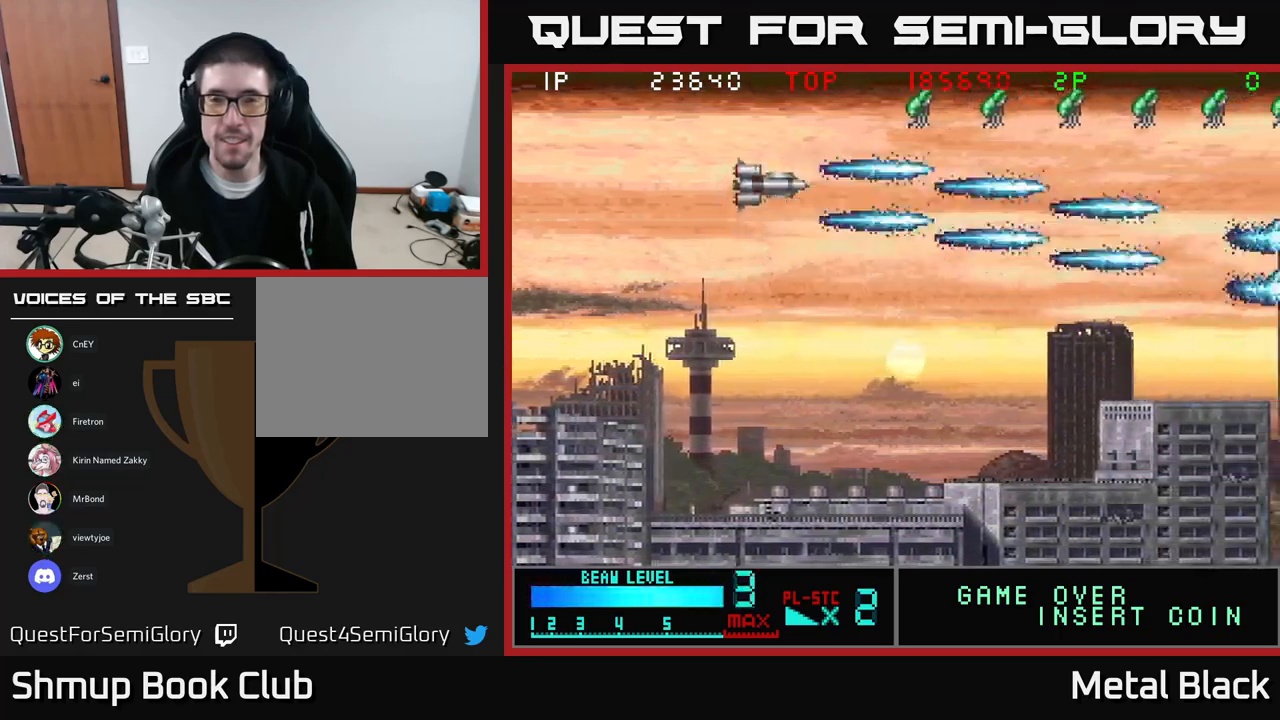
{"buttons": [], "events": [[50, "A", "up"], [84, "A", "down"], [84, "DPAD_LEFT", "down"], [184, "DPAD_UP", "up"], [250, "A", "up"], [267, "DPAD_LEFT", "up"], [284, "A", "down"], [484, "A", "up"]]}
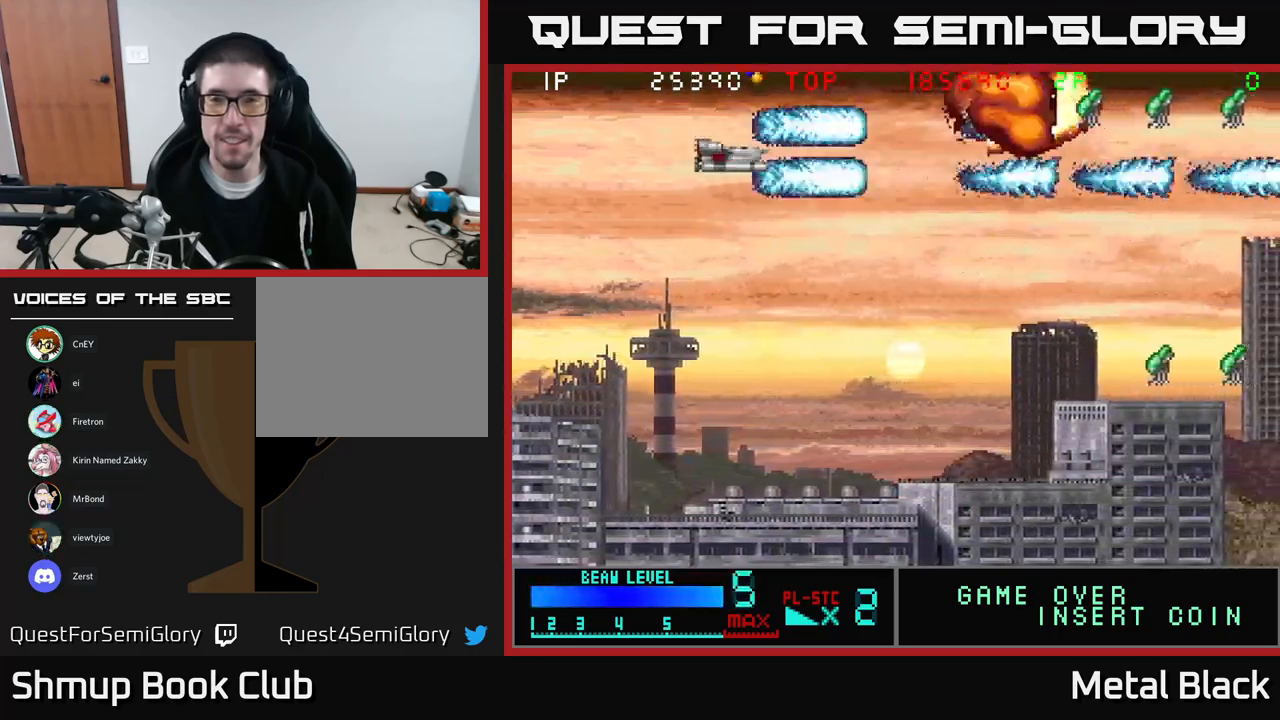
{"buttons": ["A", "DPAD_DOWN"], "events": [[17, "A", "down"], [200, "A", "up"], [250, "A", "down"], [384, "DPAD_DOWN", "down"], [417, "A", "up"], [450, "A", "down"]]}